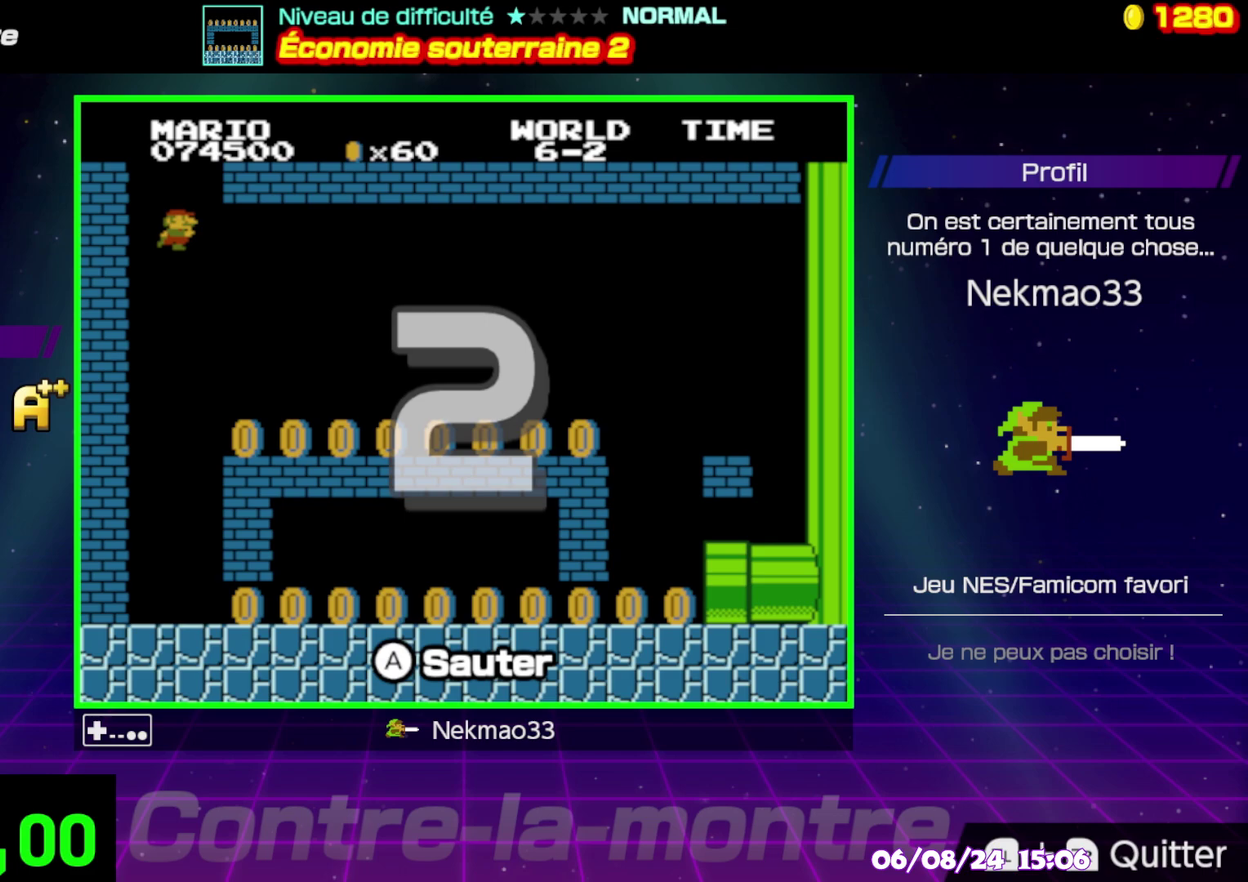
Gameplay with a controller (Nintendo layout); each line is a JSON object with the inputs held at the frame after it. "events" lists button and stick changes between this image and that frame as [ms after this image, input, new state], when the widget could be followed in between. Not read: A DPAD_RIGHT DPAD_UP L3 R3.
{"buttons": [], "events": []}
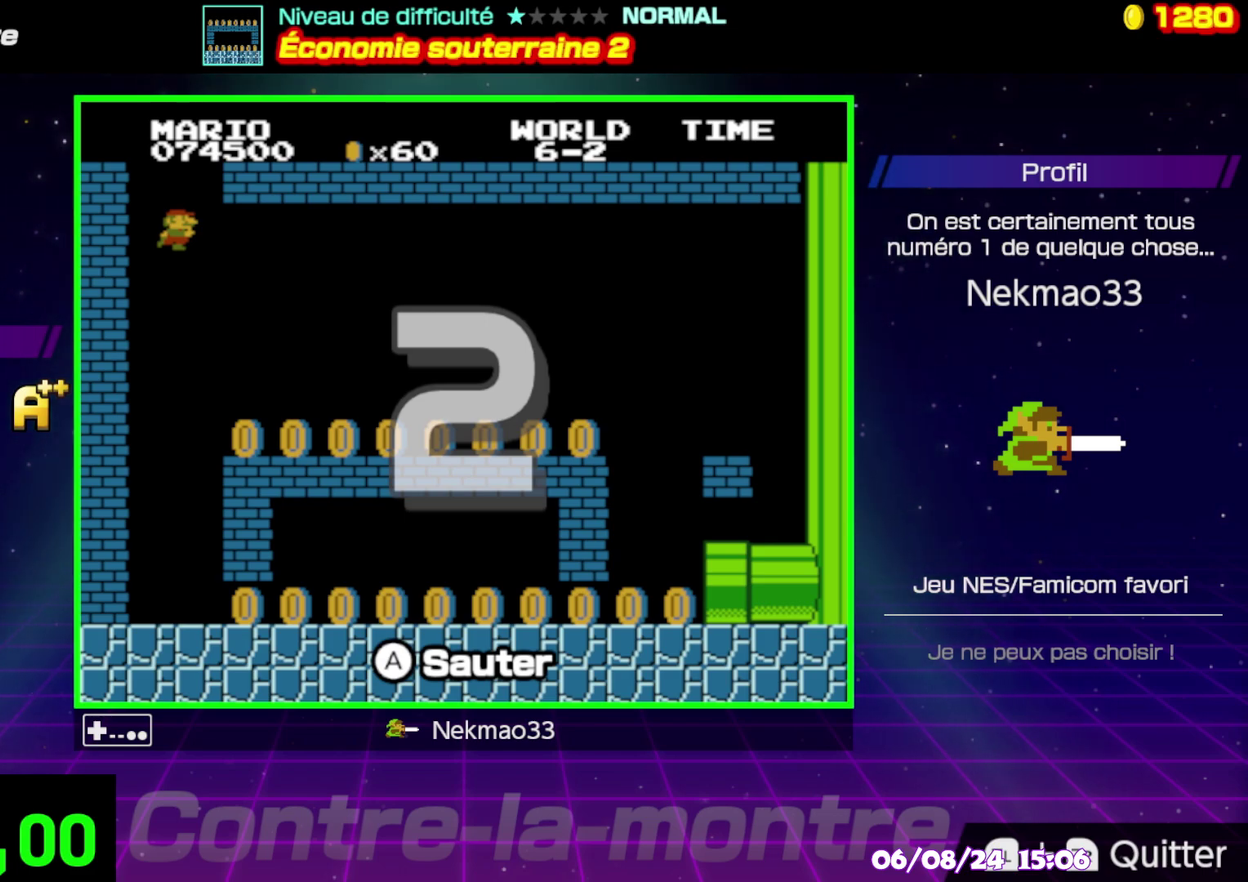
{"buttons": [], "events": []}
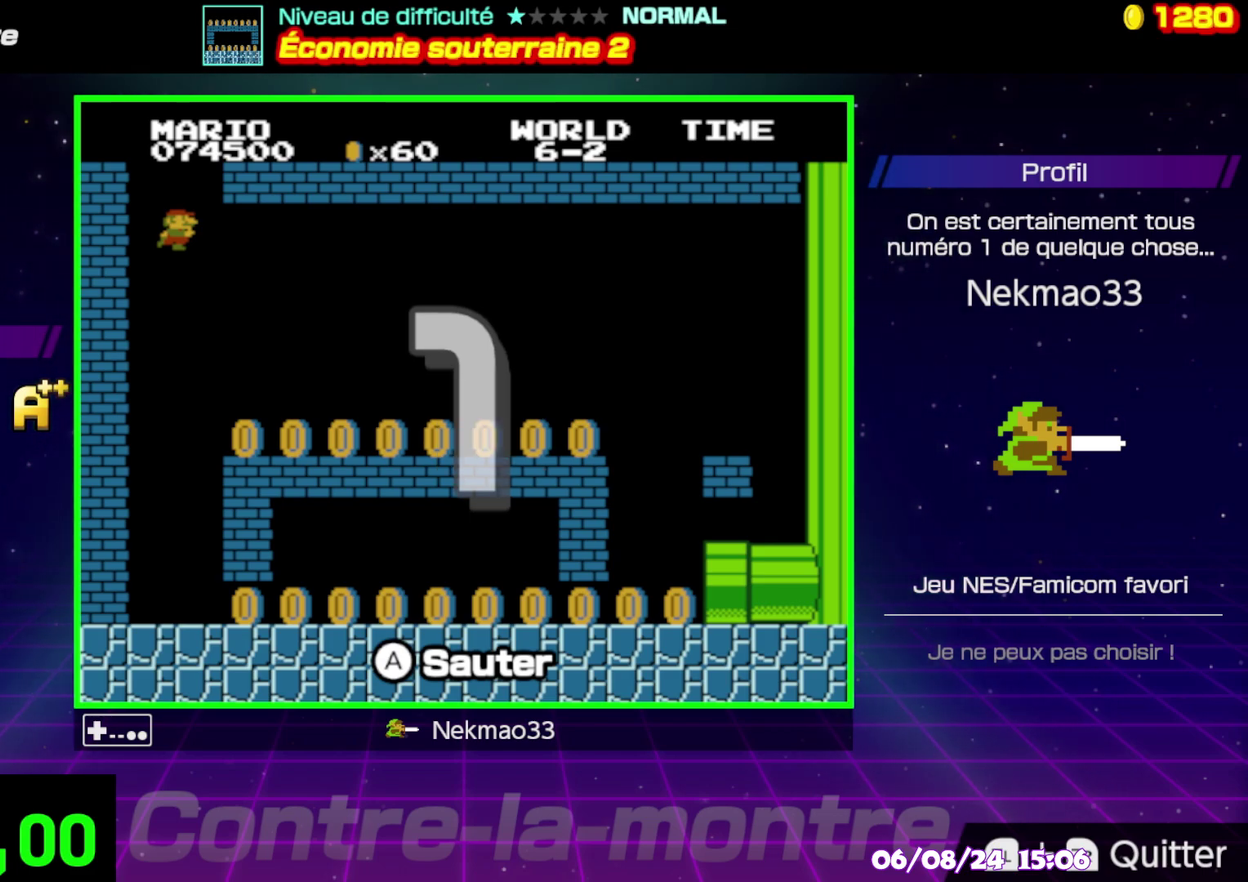
{"buttons": [], "events": []}
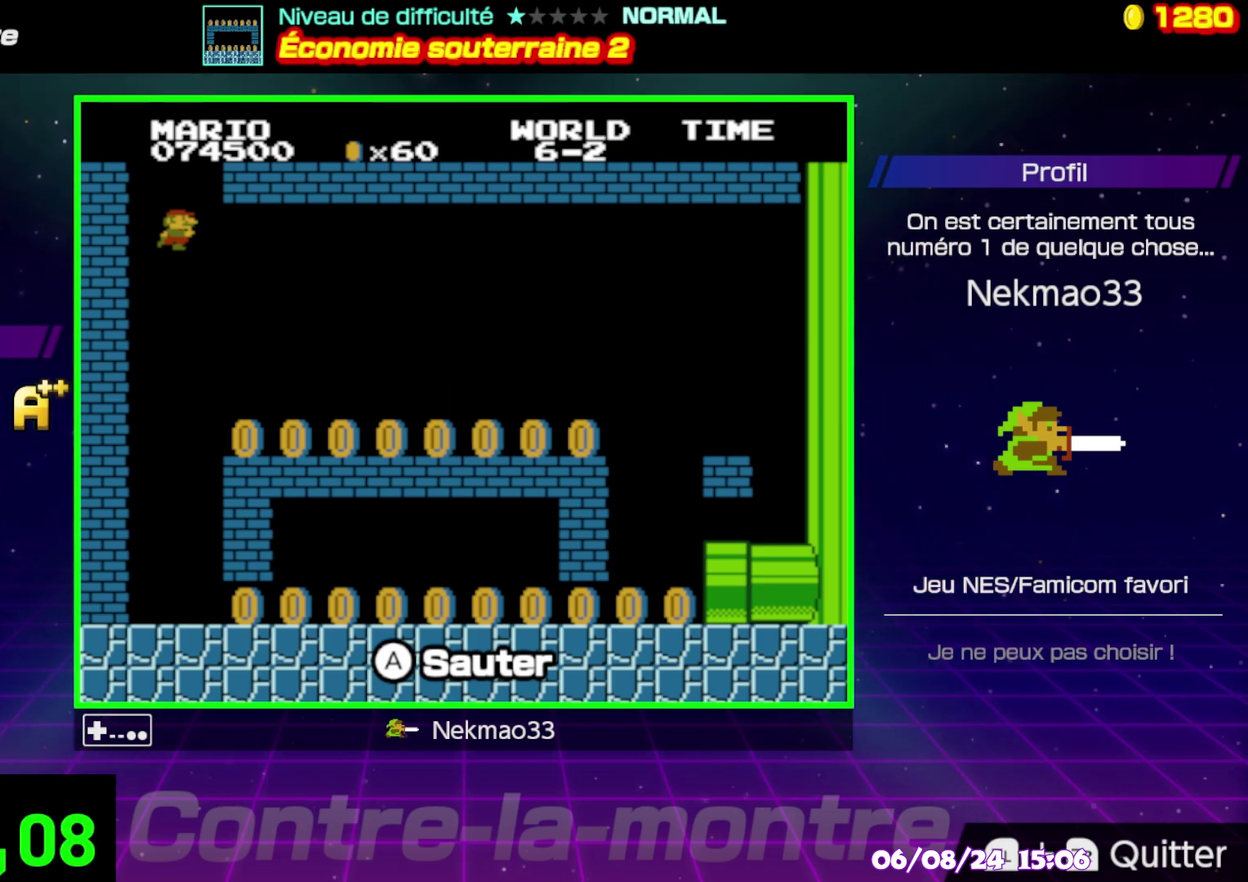
{"buttons": [], "events": []}
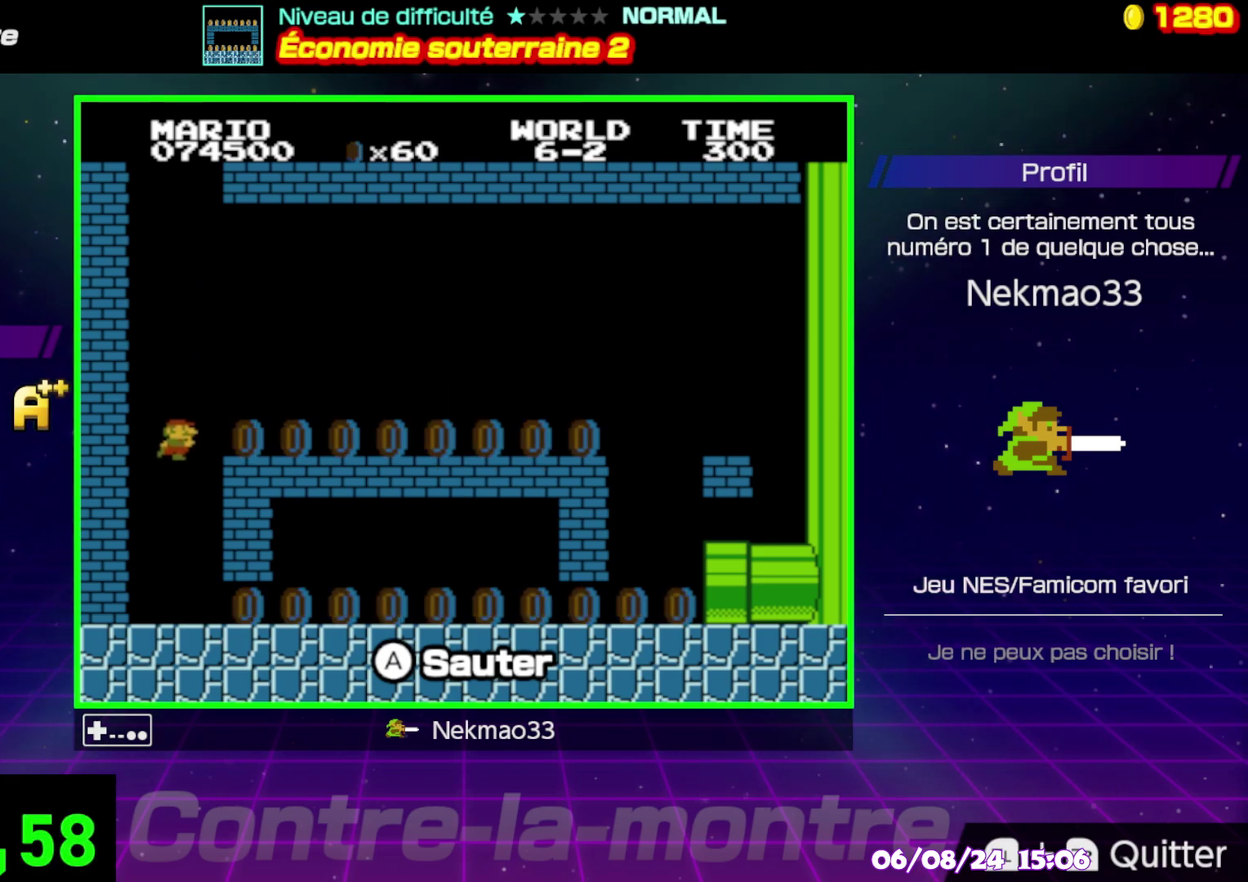
{"buttons": ["B"], "events": [[150, "B", "down"]]}
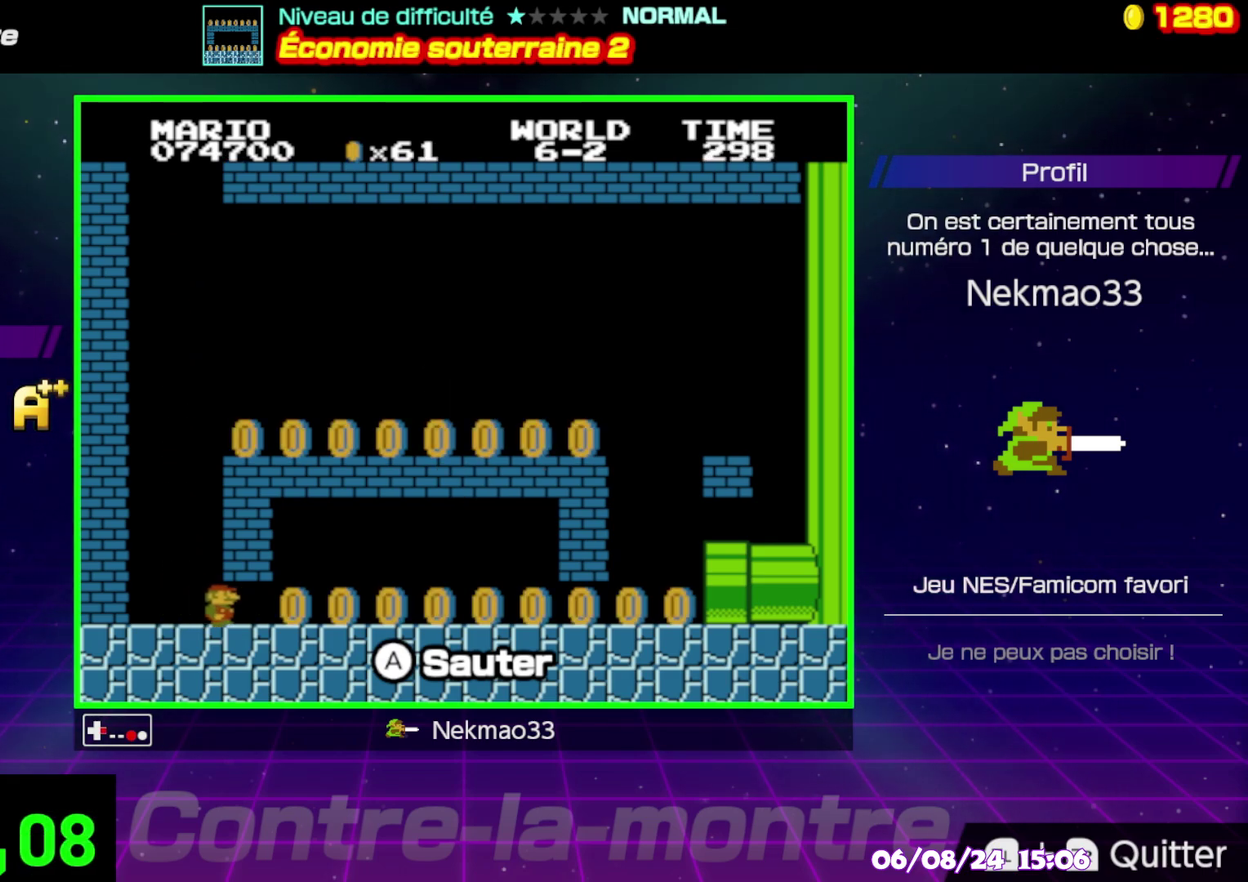
{"buttons": ["B"], "events": []}
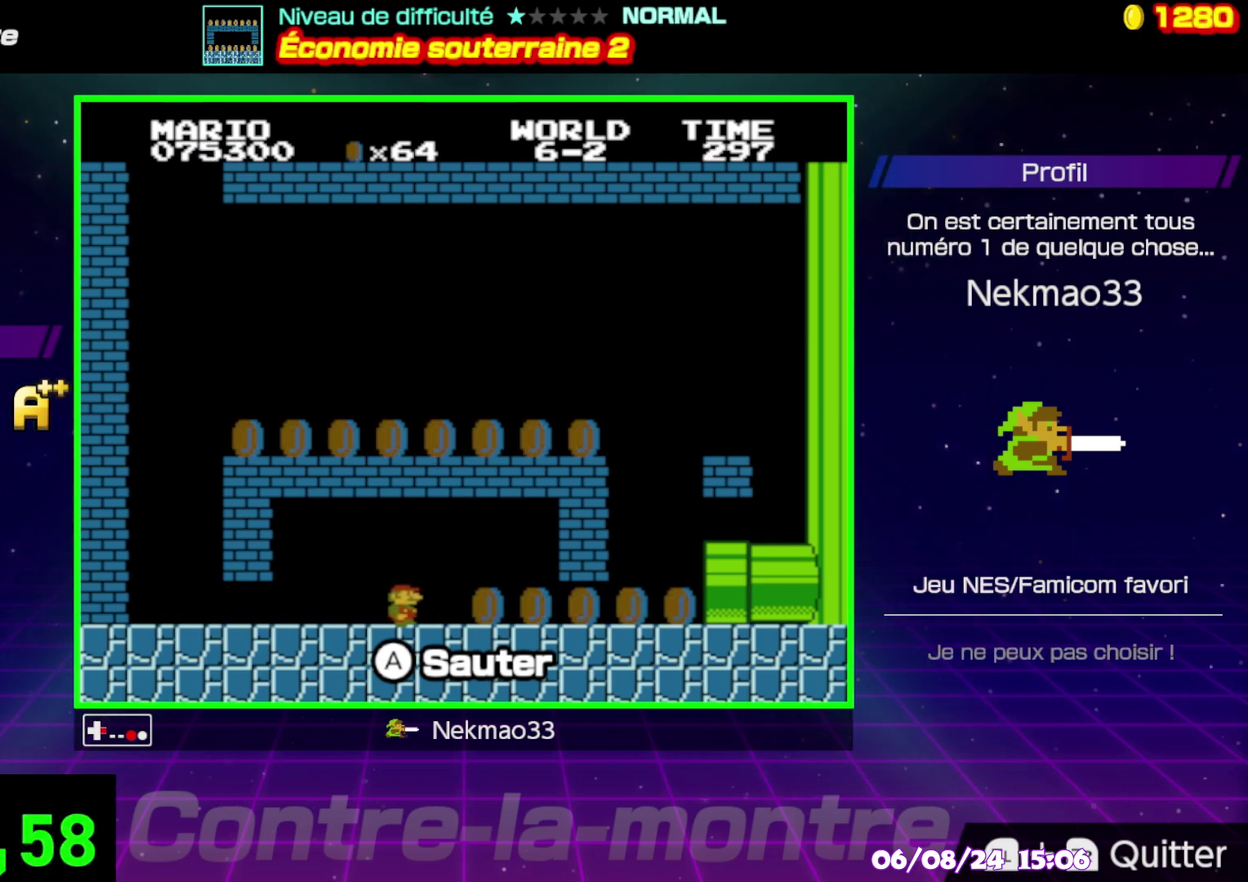
{"buttons": [], "events": [[450, "B", "up"]]}
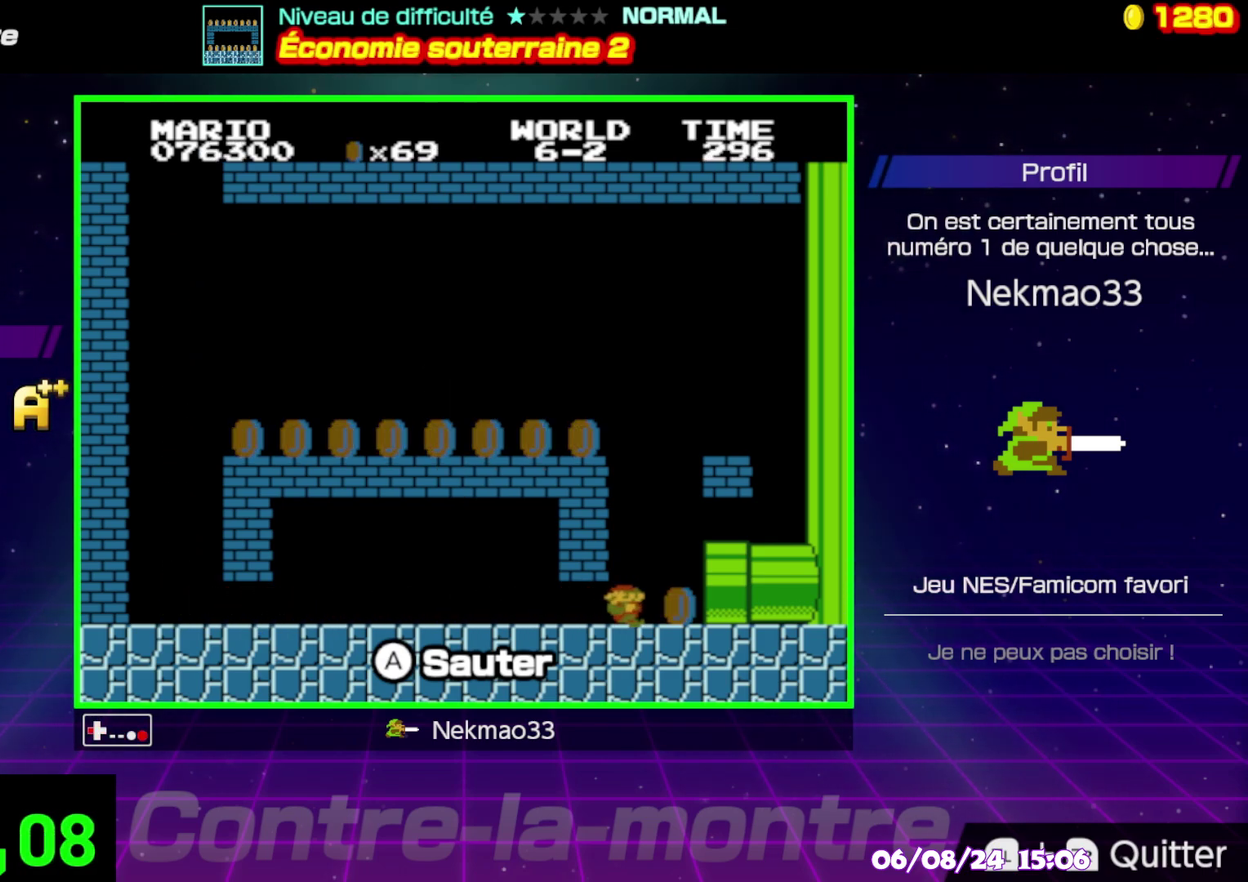
{"buttons": [], "events": []}
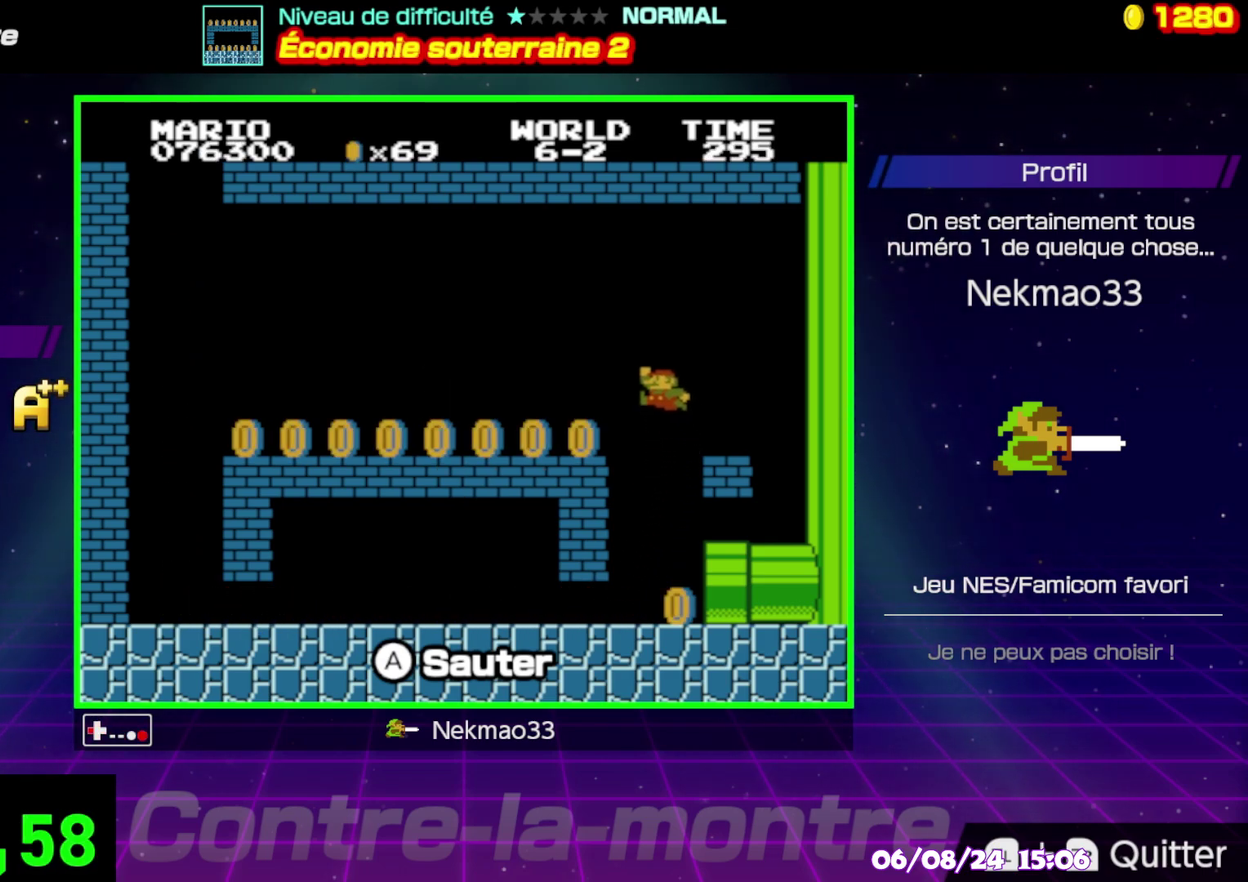
{"buttons": ["B"], "events": [[150, "B", "down"]]}
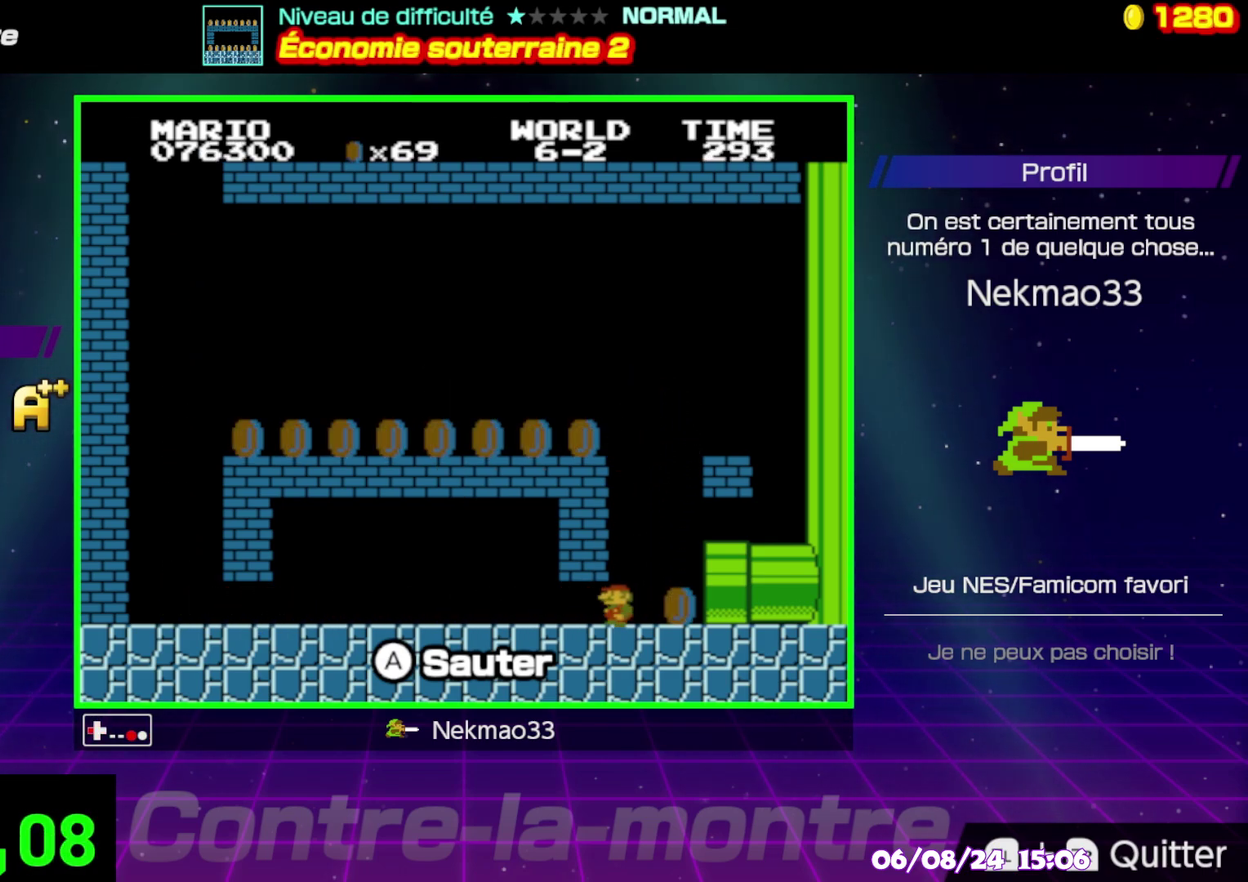
{"buttons": [], "events": [[67, "B", "up"]]}
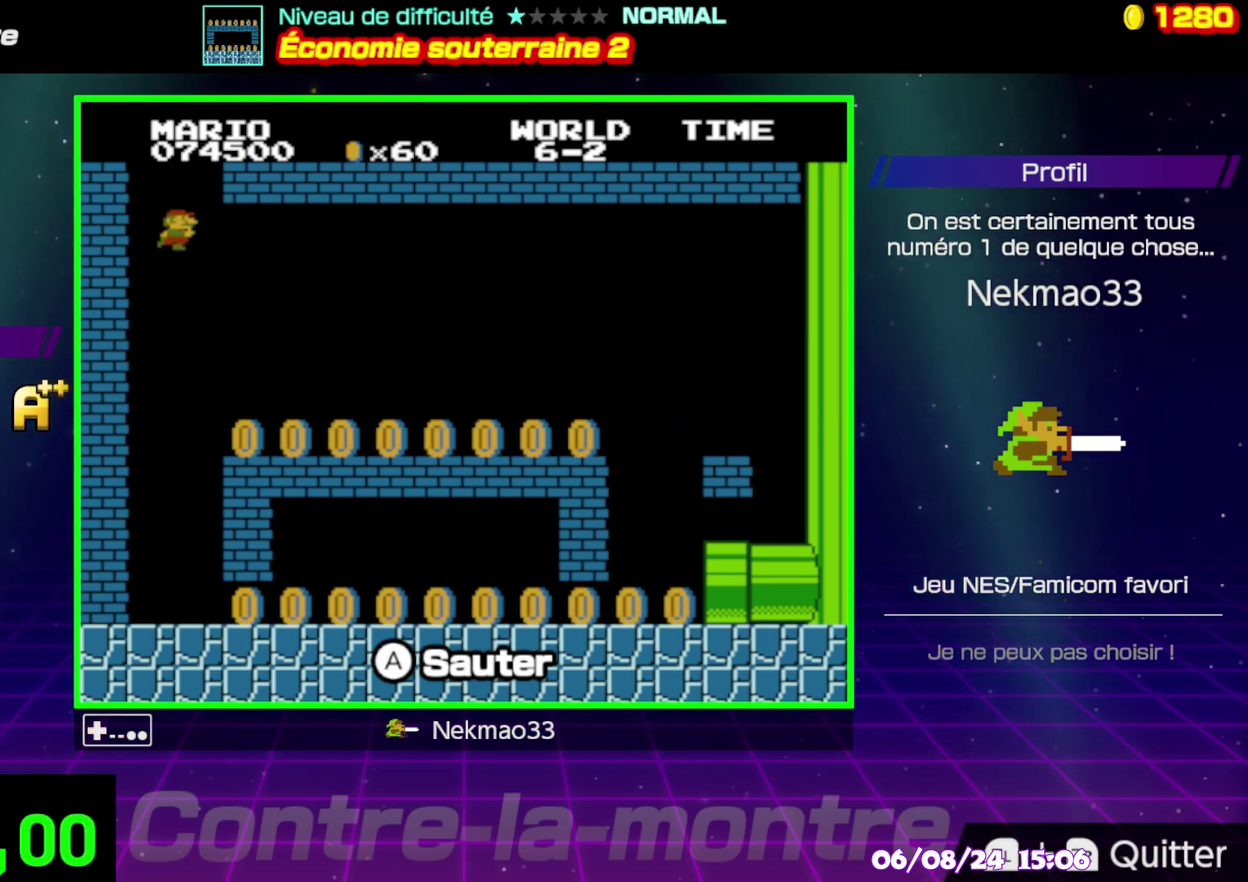
{"buttons": [], "events": []}
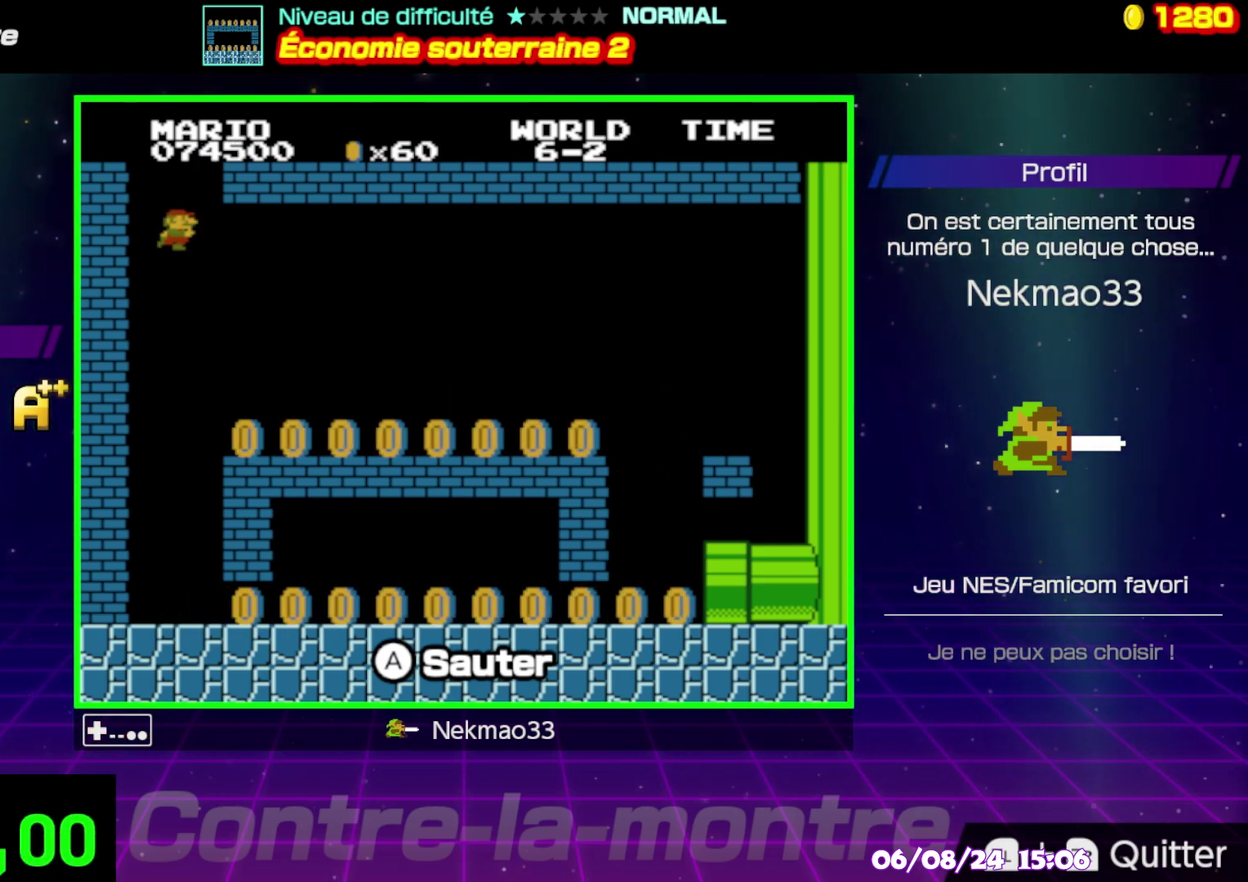
{"buttons": [], "events": []}
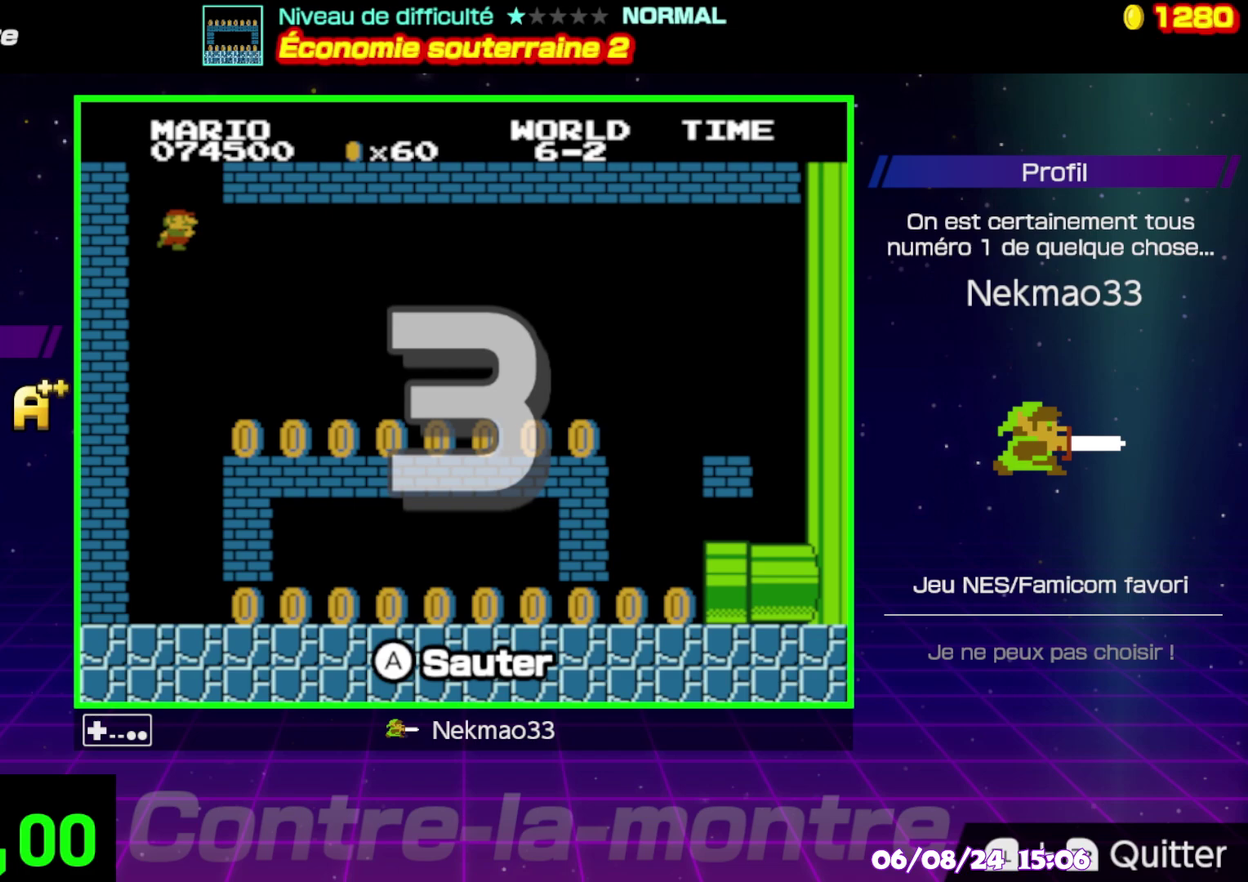
{"buttons": [], "events": []}
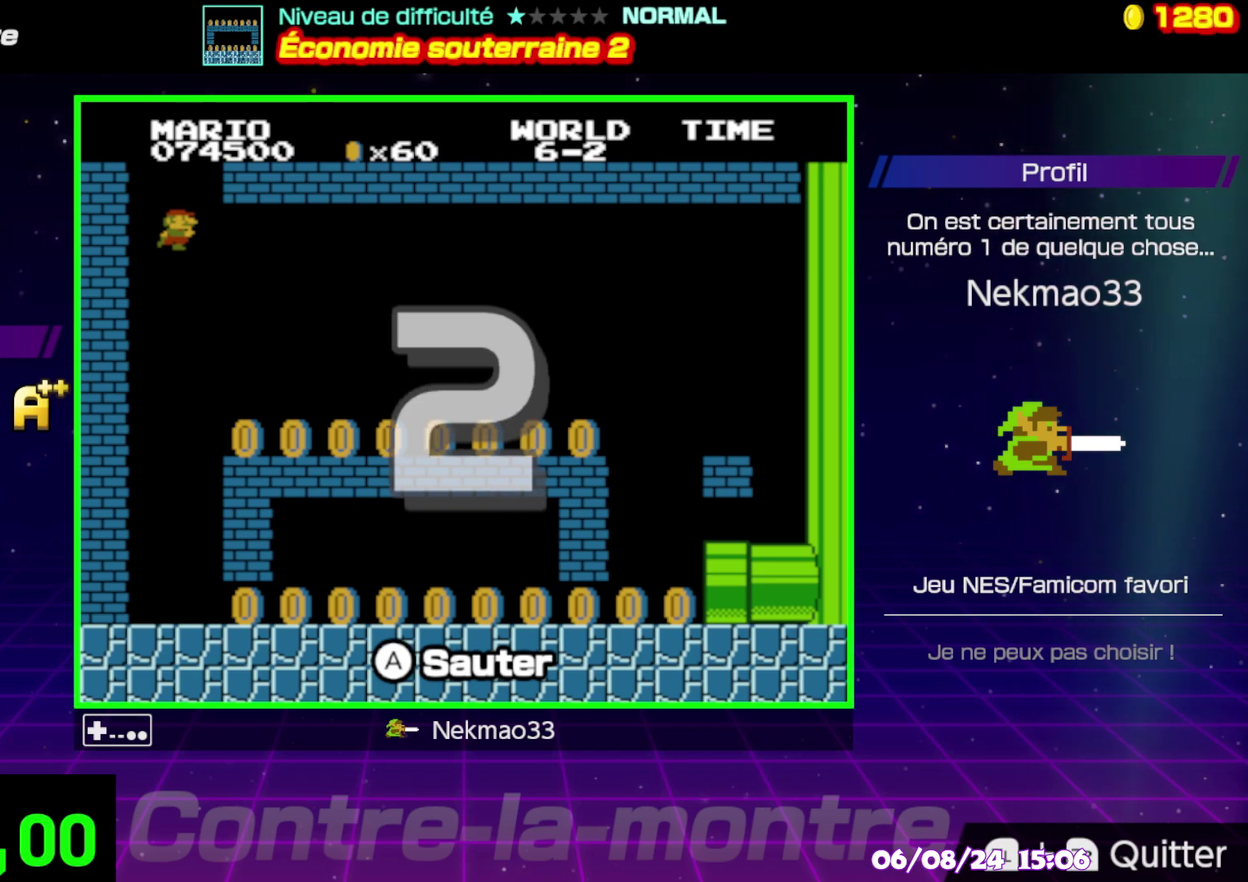
{"buttons": [], "events": []}
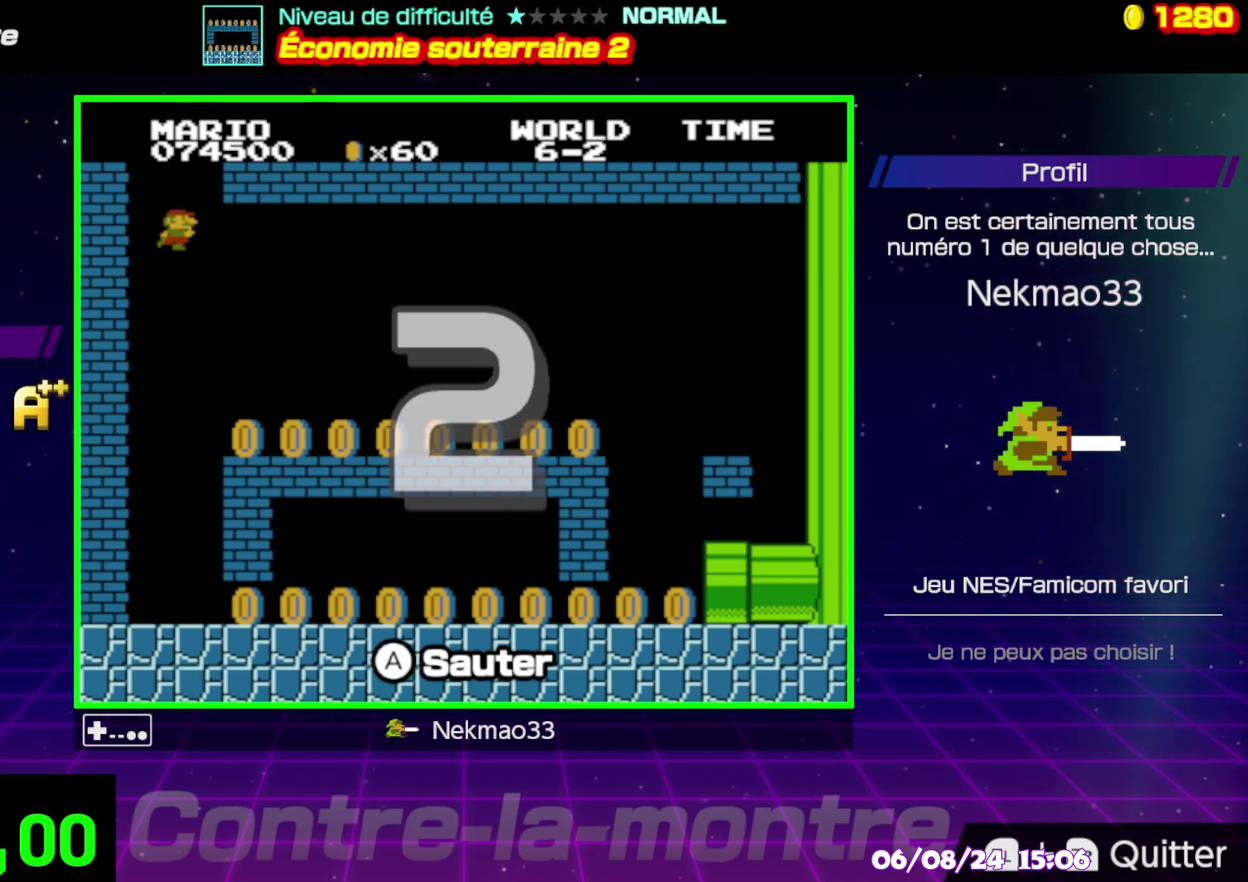
{"buttons": [], "events": []}
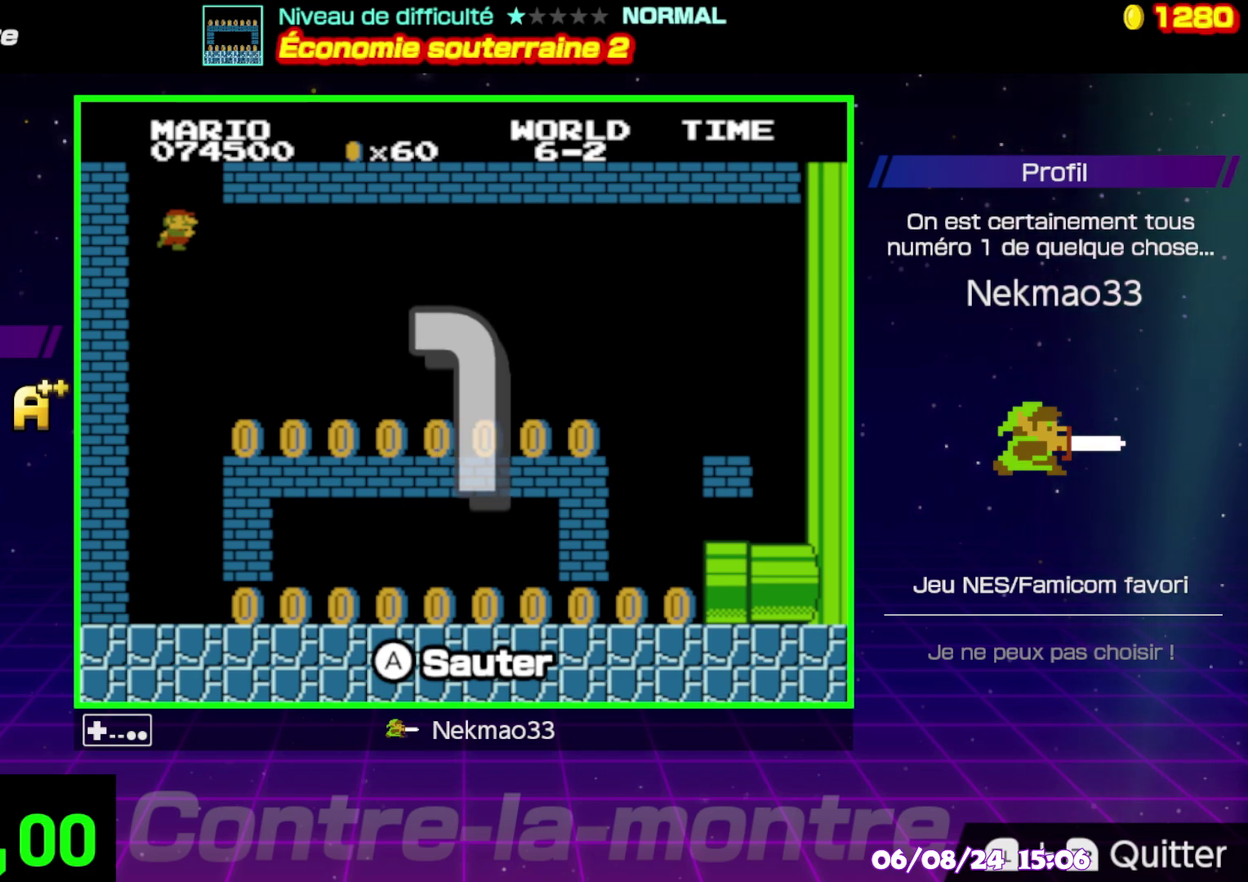
{"buttons": [], "events": []}
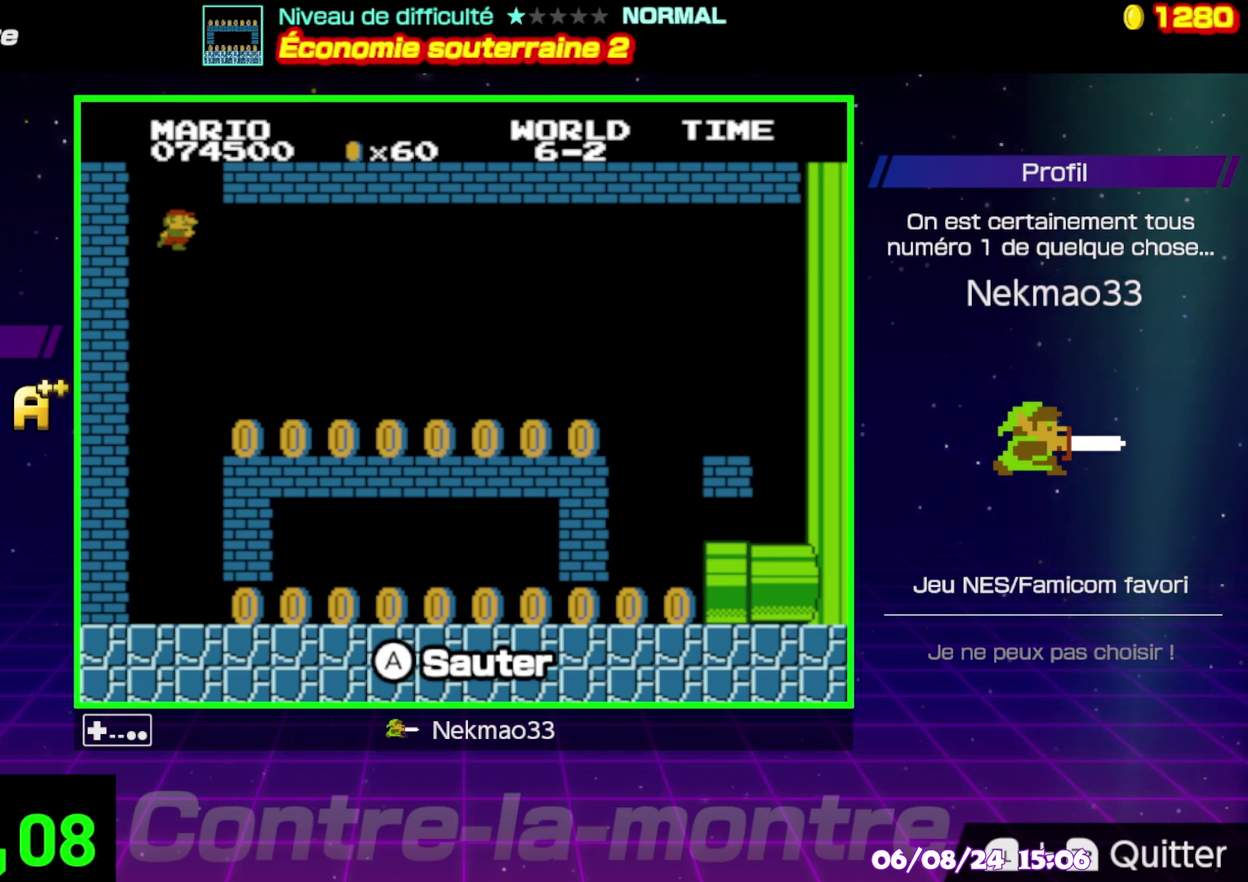
{"buttons": [], "events": []}
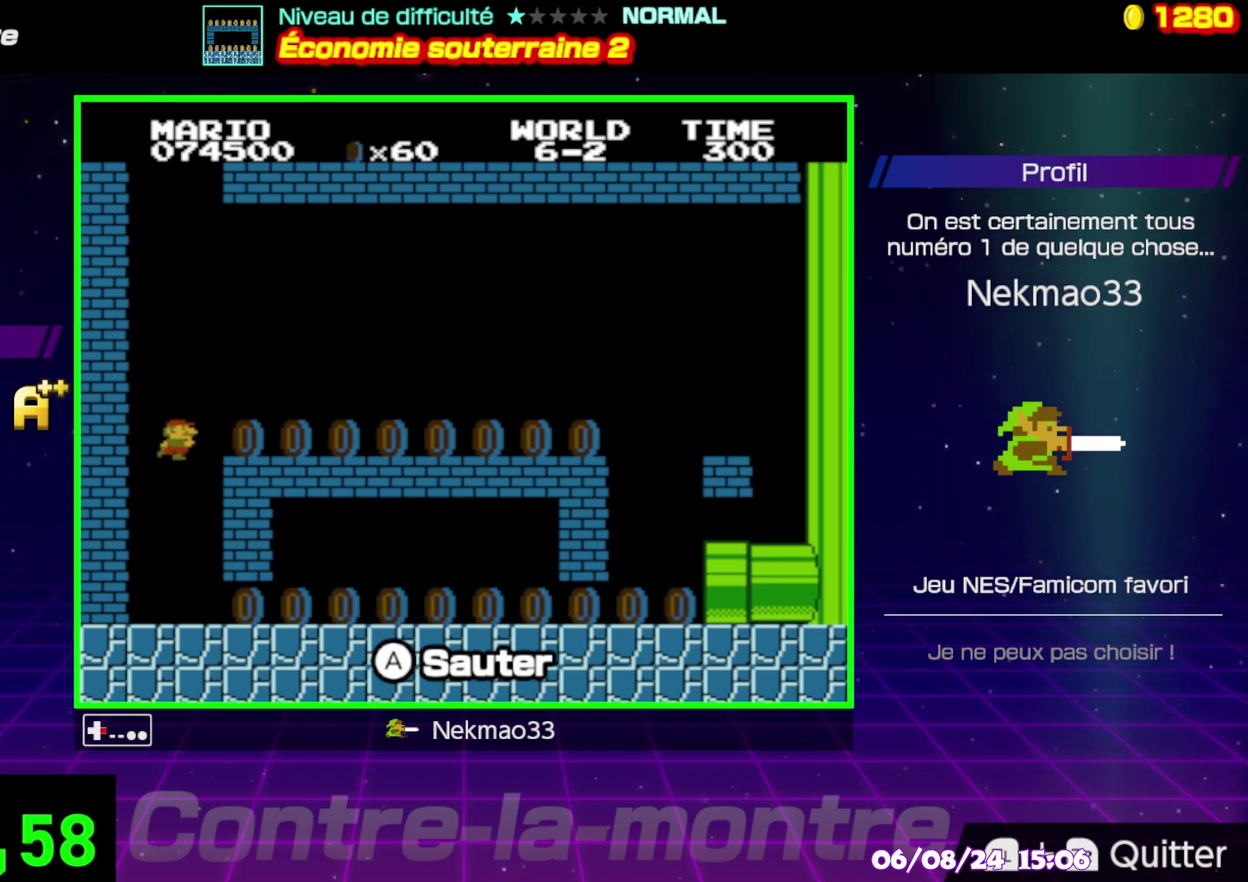
{"buttons": ["B"], "events": [[67, "B", "down"]]}
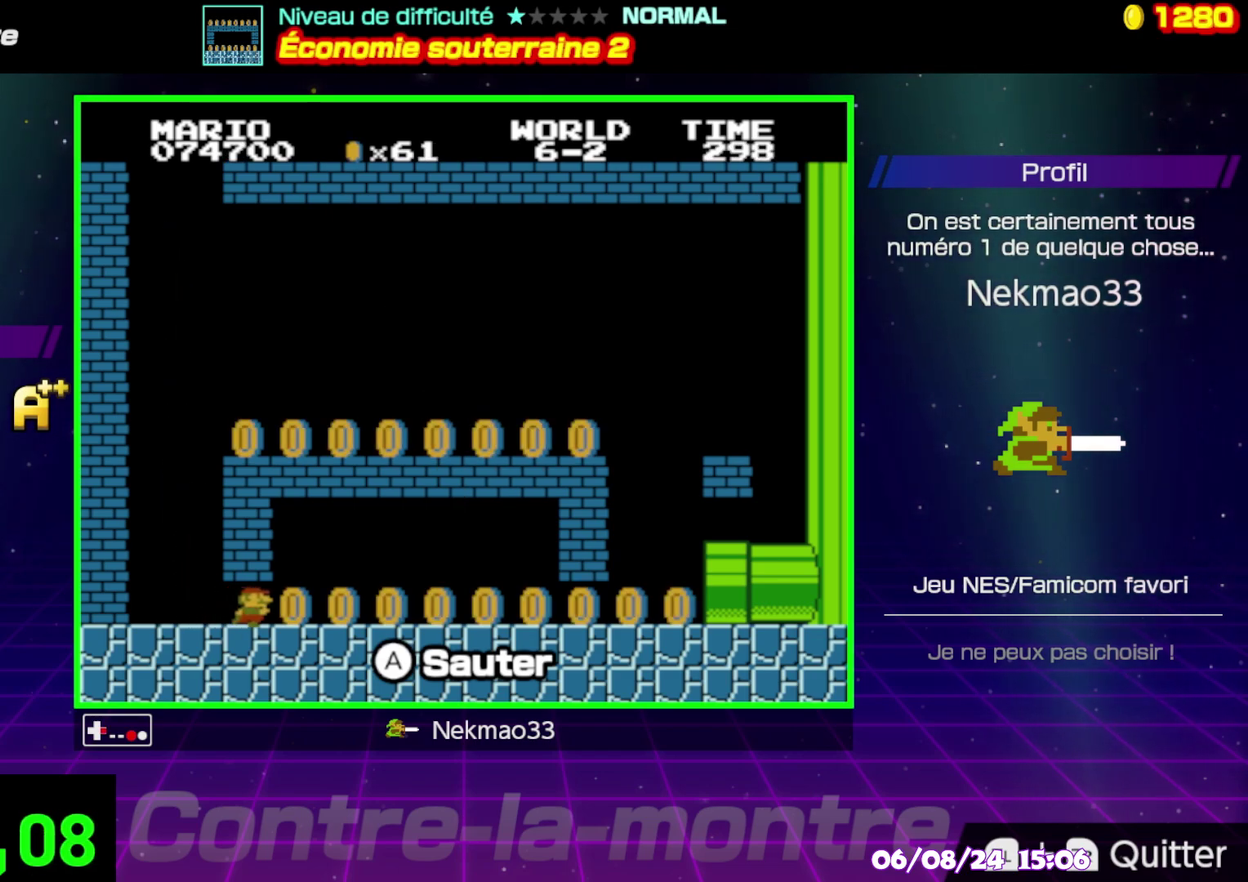
{"buttons": ["B"], "events": []}
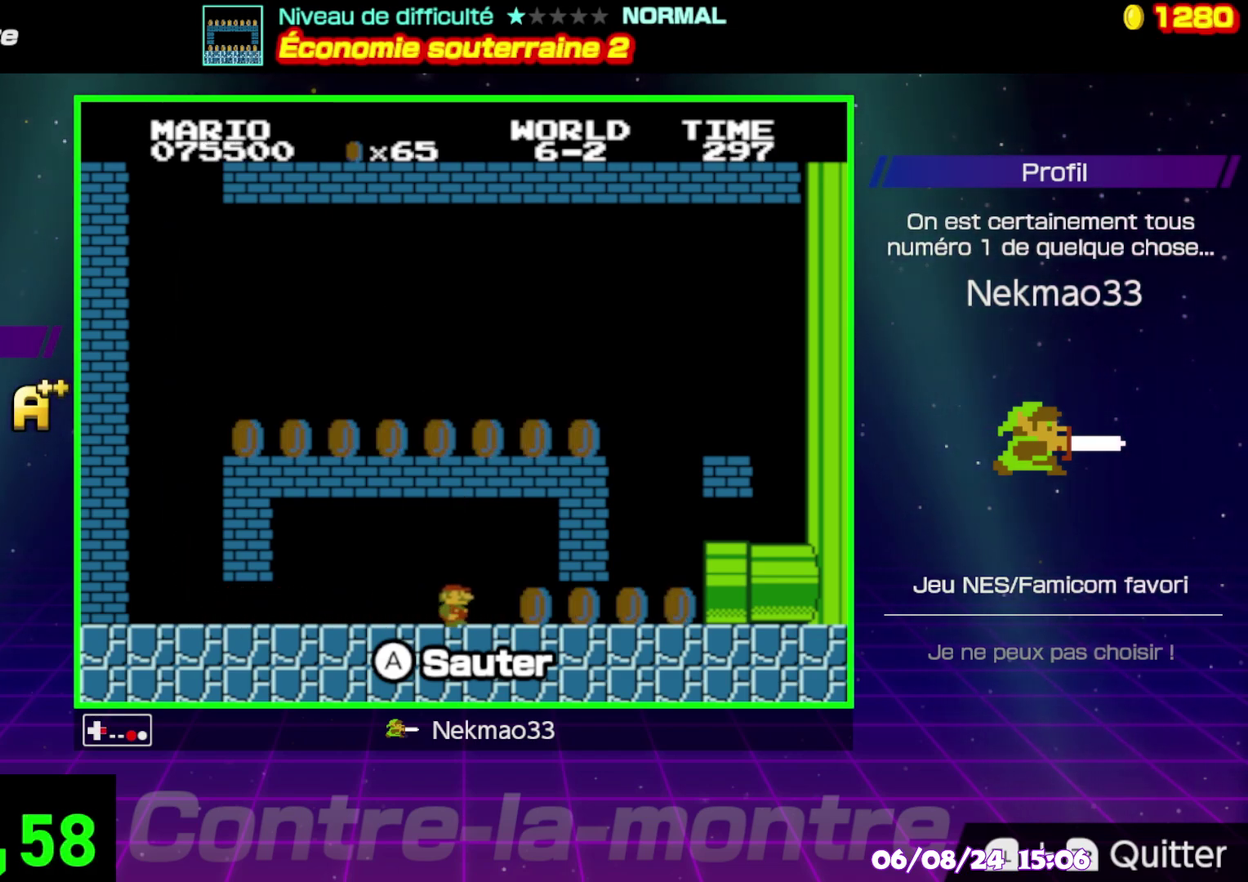
{"buttons": [], "events": [[500, "B", "up"]]}
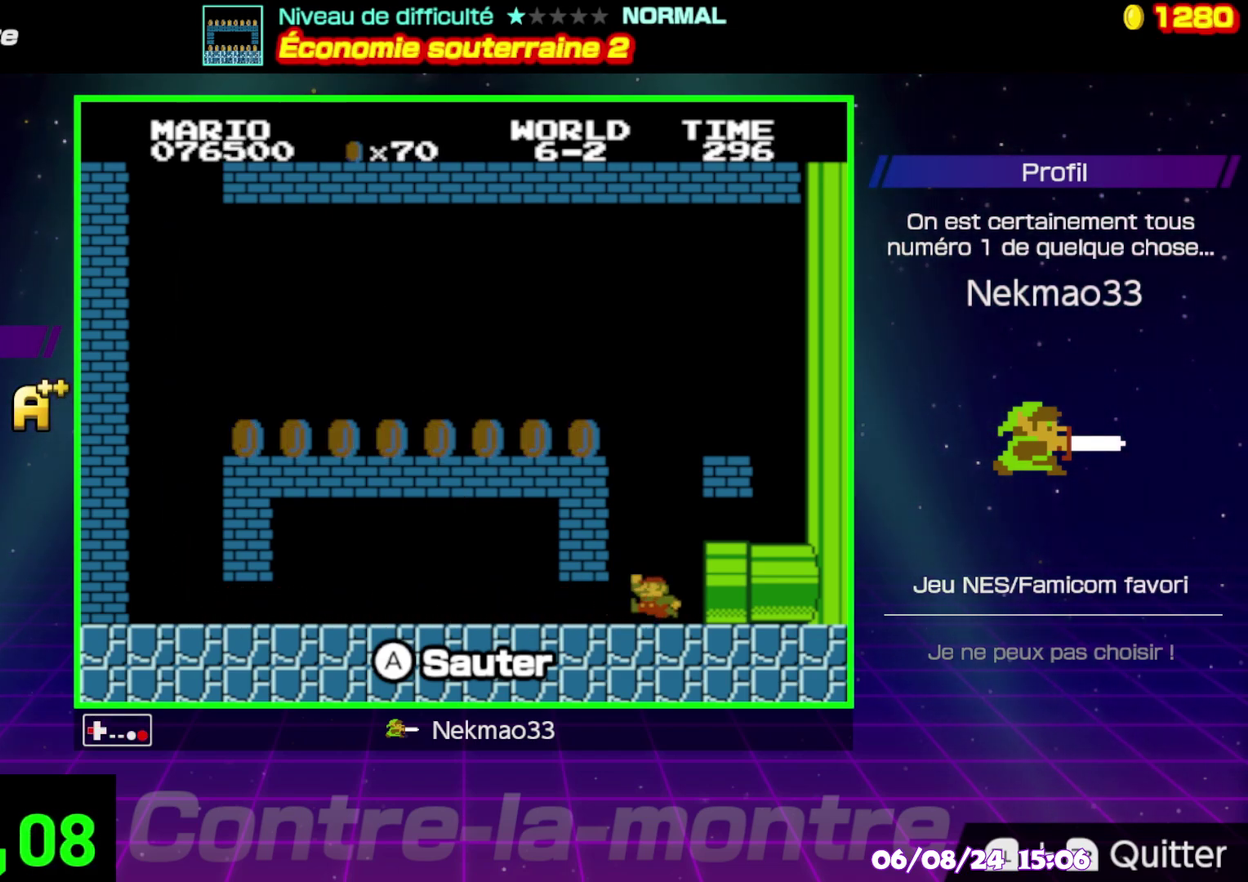
{"buttons": [], "events": []}
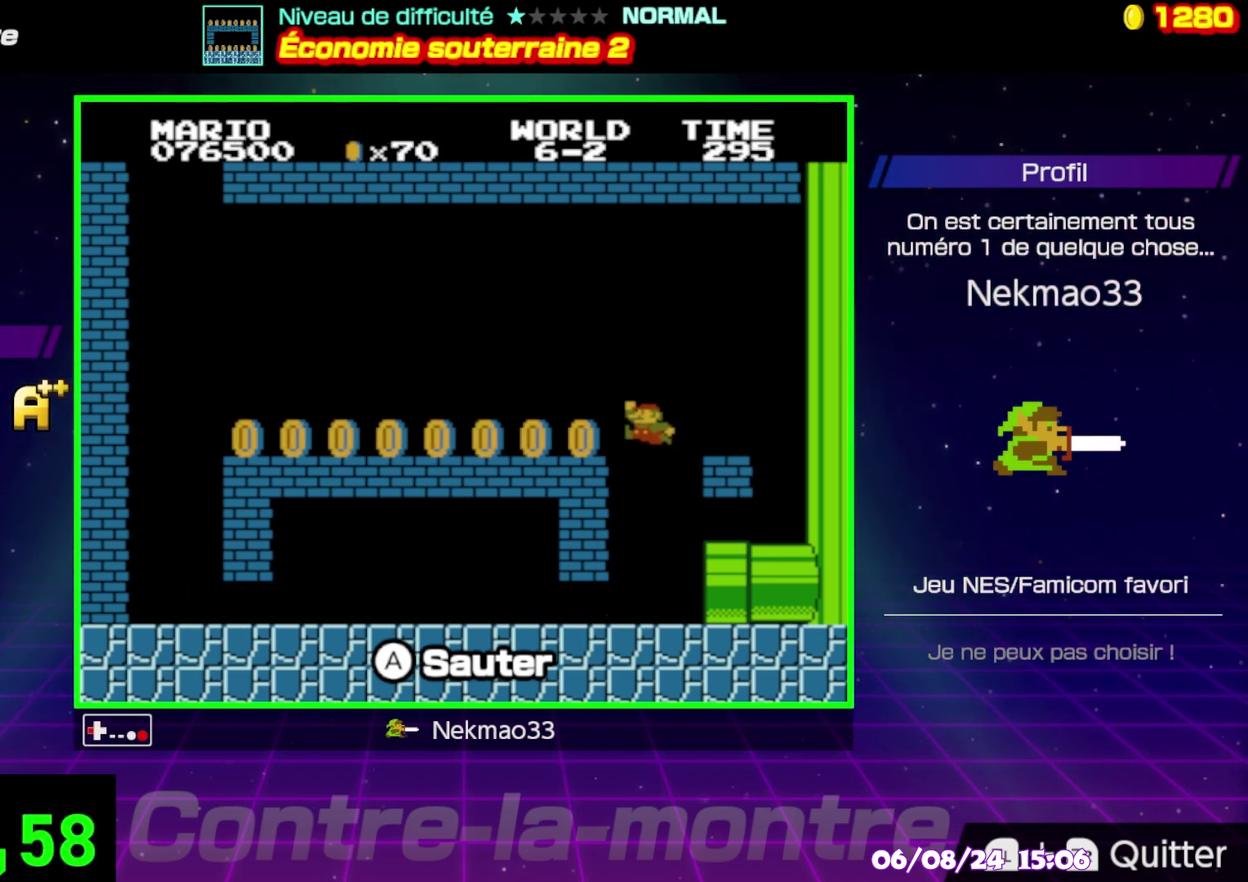
{"buttons": ["B"], "events": [[250, "B", "down"]]}
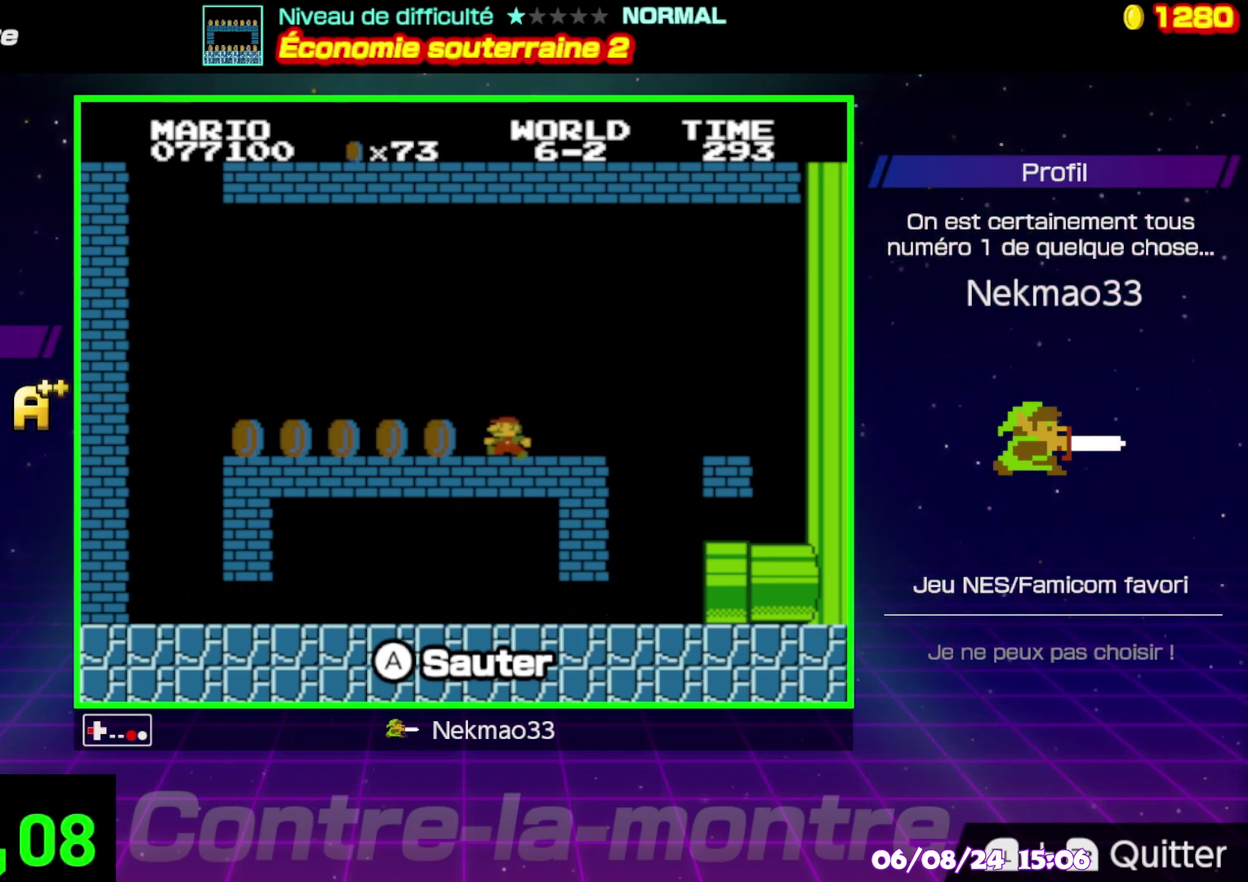
{"buttons": ["B"], "events": []}
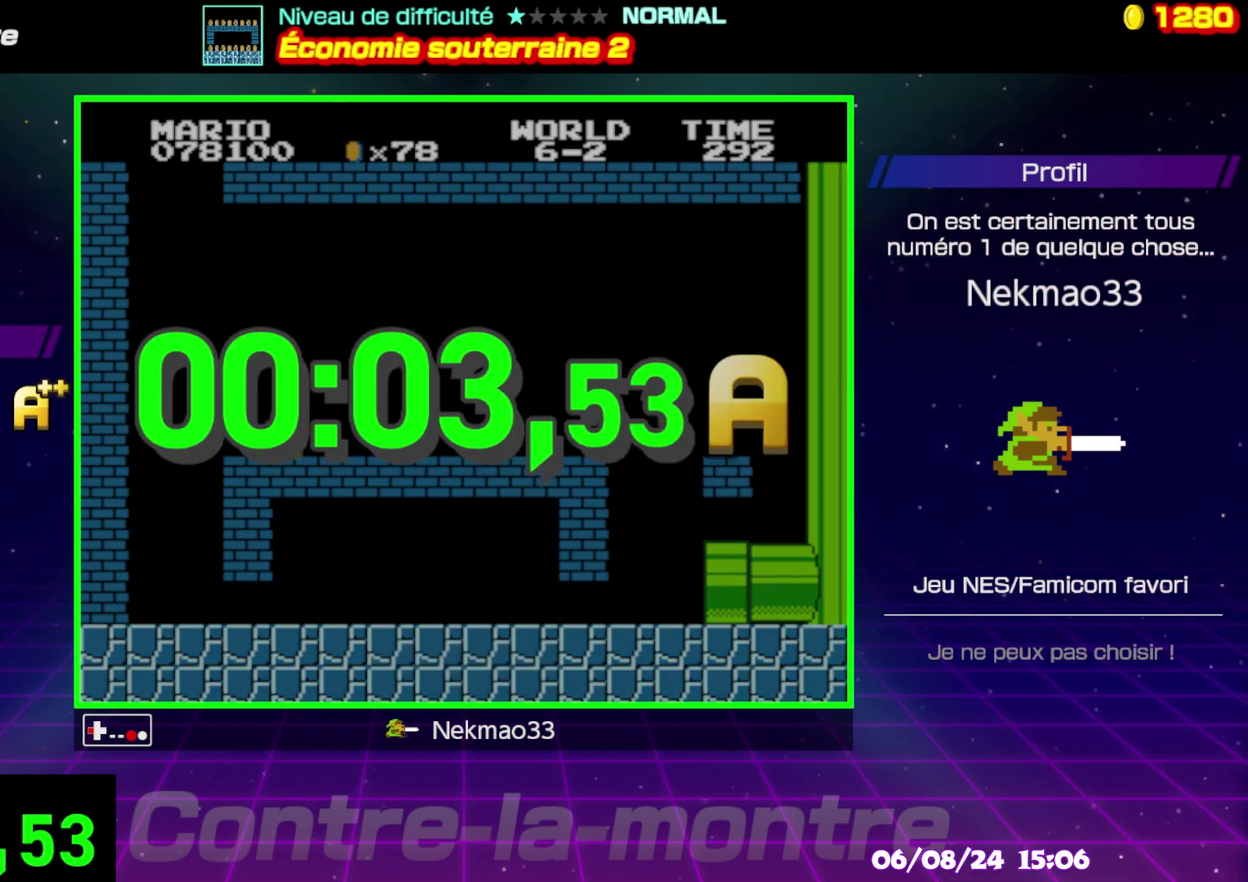
{"buttons": [], "events": [[50, "B", "up"]]}
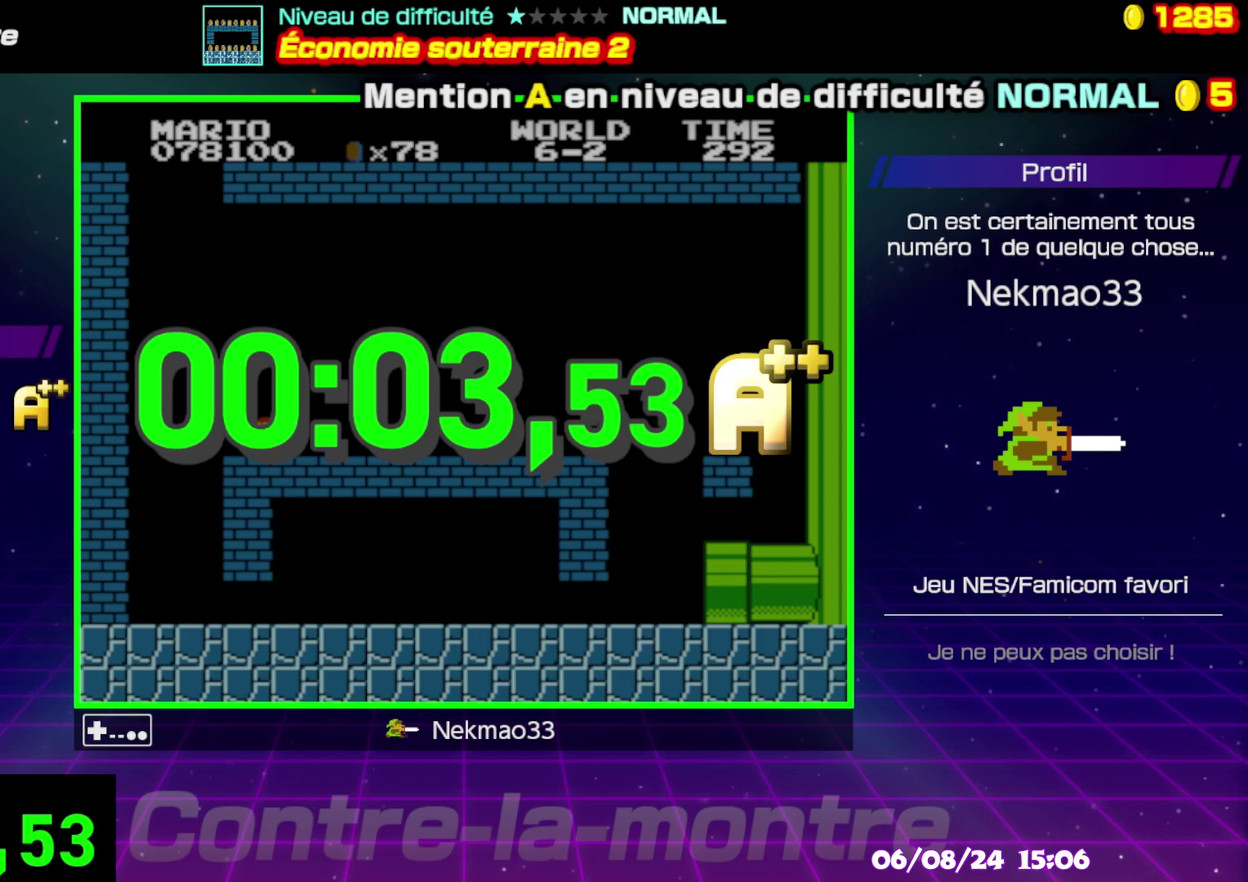
{"buttons": [], "events": []}
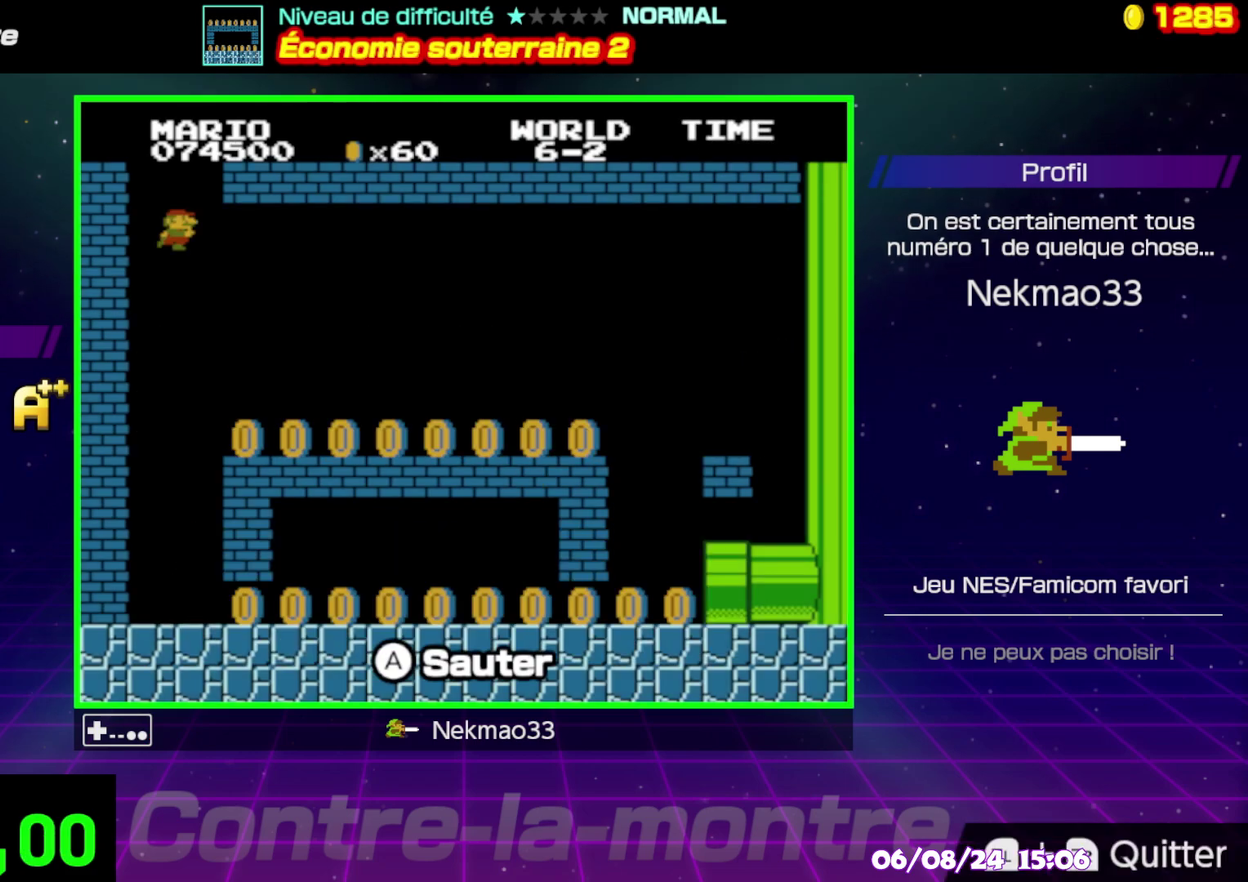
{"buttons": [], "events": []}
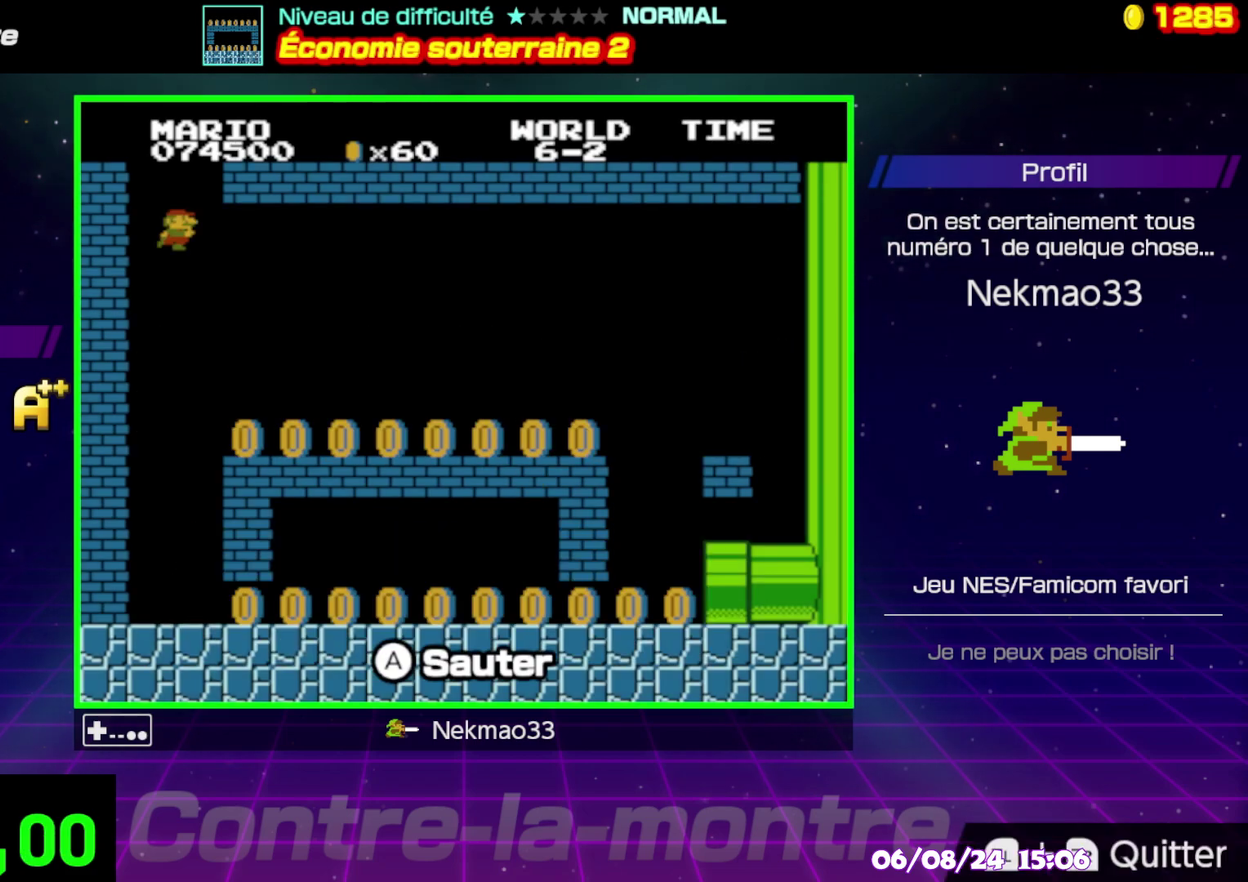
{"buttons": [], "events": []}
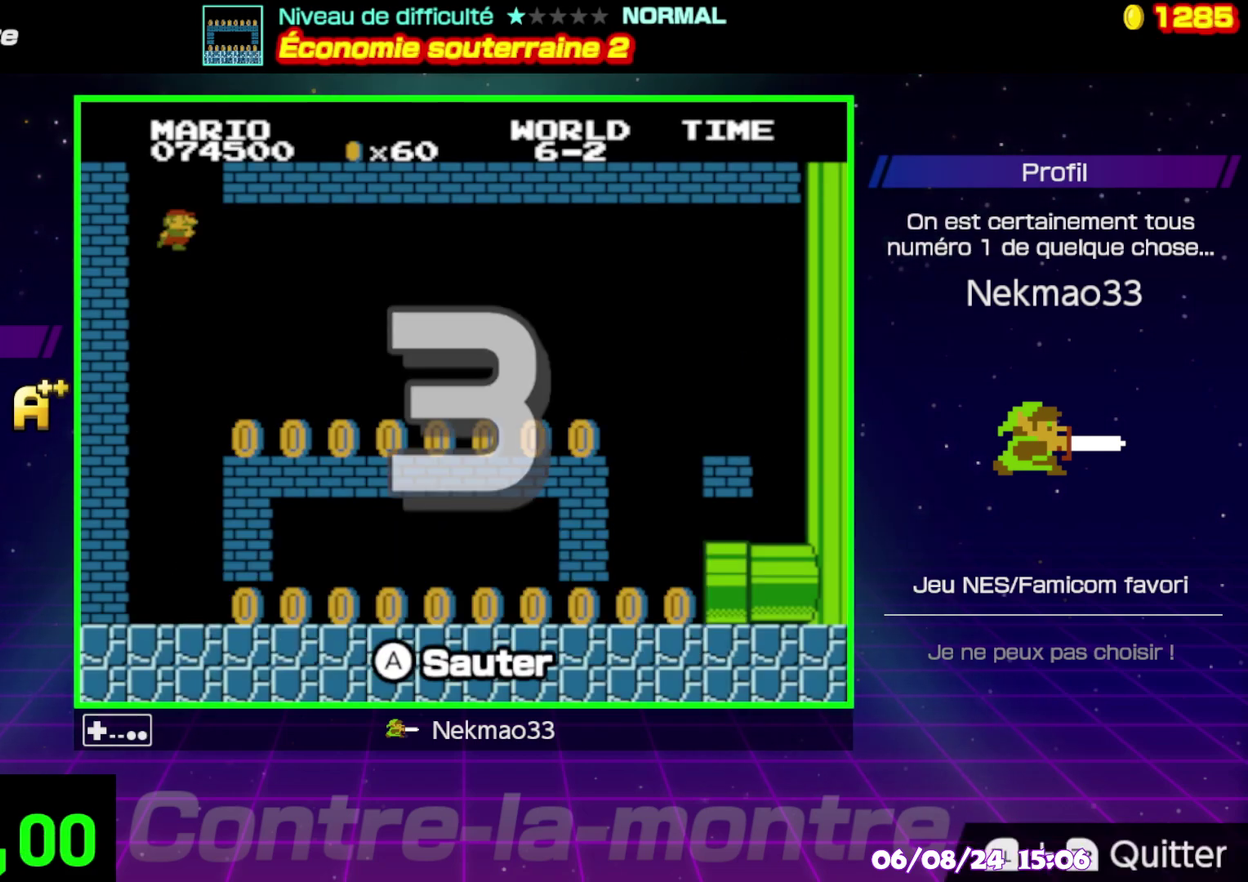
{"buttons": [], "events": []}
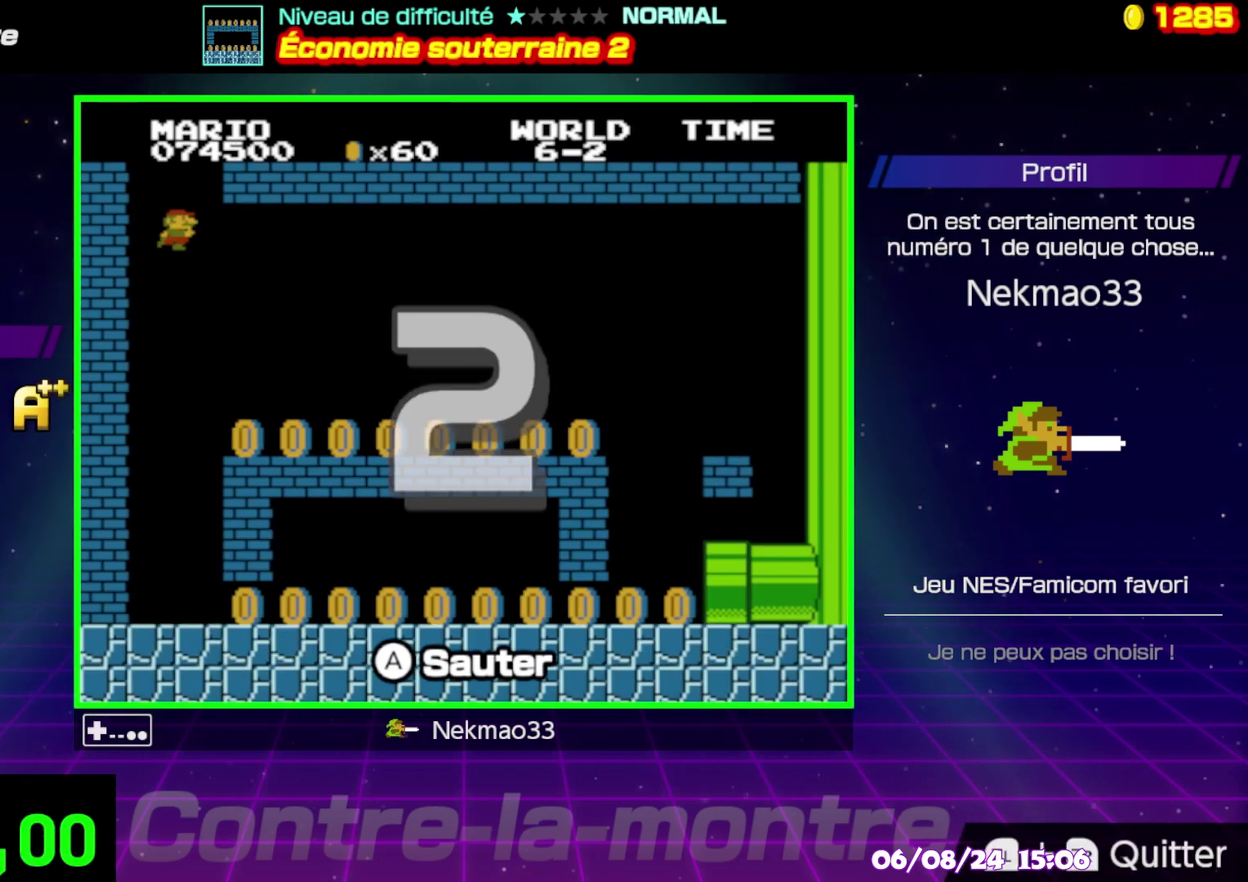
{"buttons": [], "events": []}